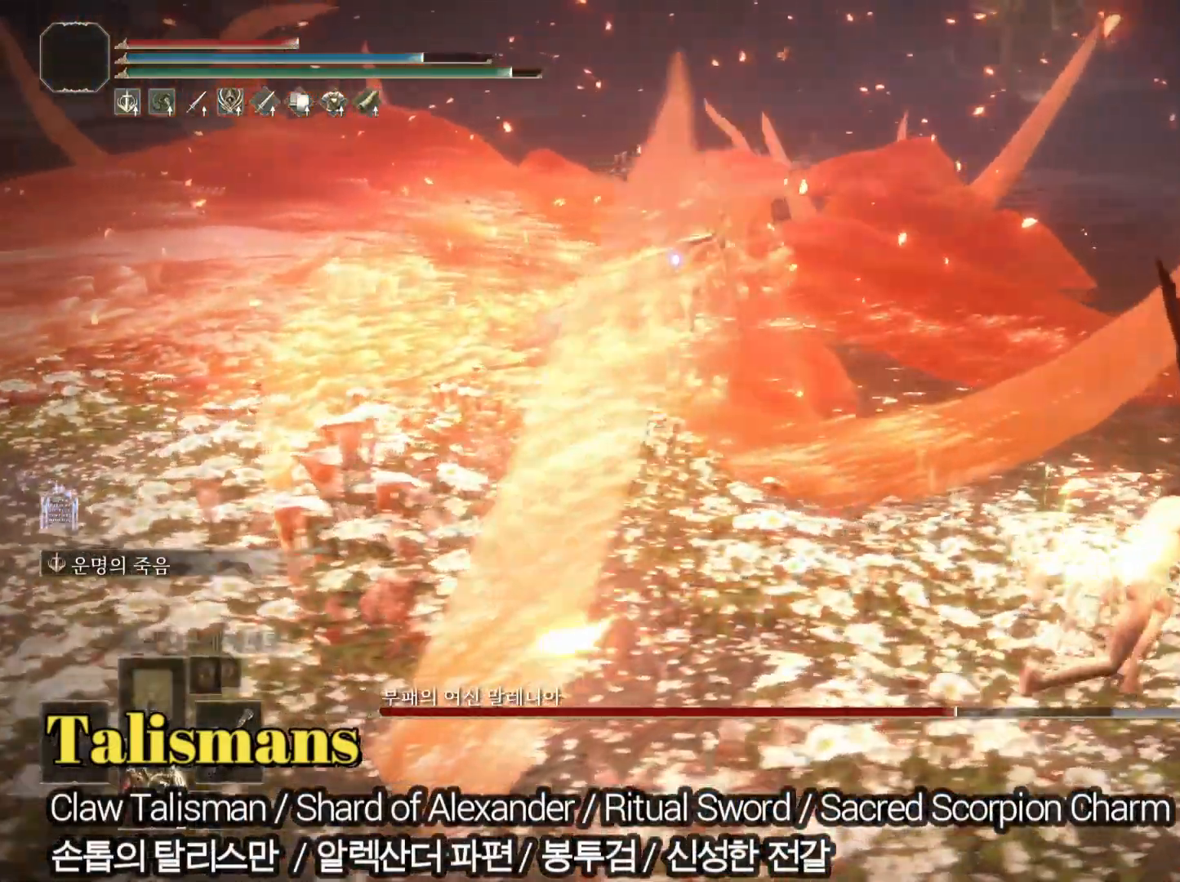
Gameplay with a controller (PlayStation layout); each line is a JSON object with the inputs held at the frame after it. "events" lists button and stick changes between this image and that frame as [ms after this image, input, new state], when the widget could be followed in between. Not read: HOME.
{"buttons": ["CIRCLE"], "left_stick": "up", "right_stick": "center", "events": [[100, "left_stick", "up"]]}
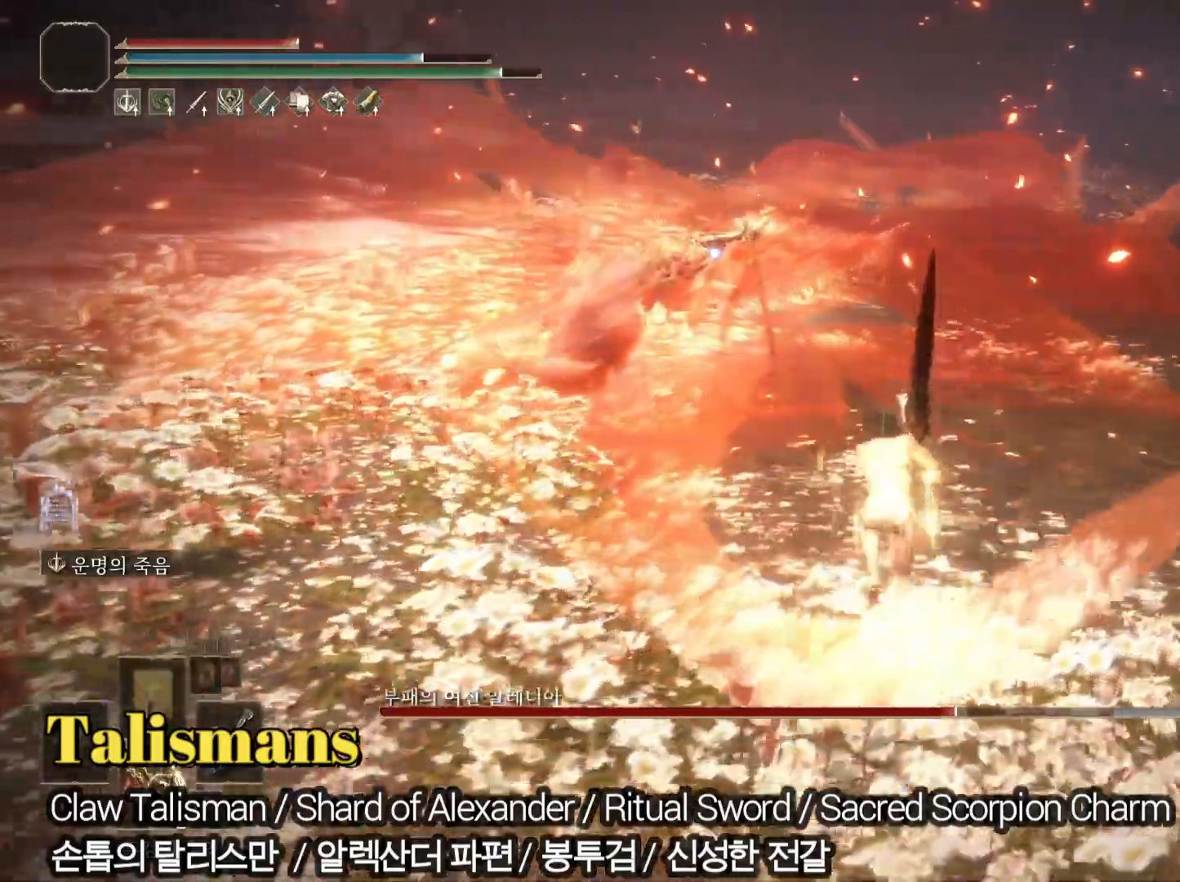
{"buttons": ["CIRCLE"], "left_stick": "up", "right_stick": "center", "events": []}
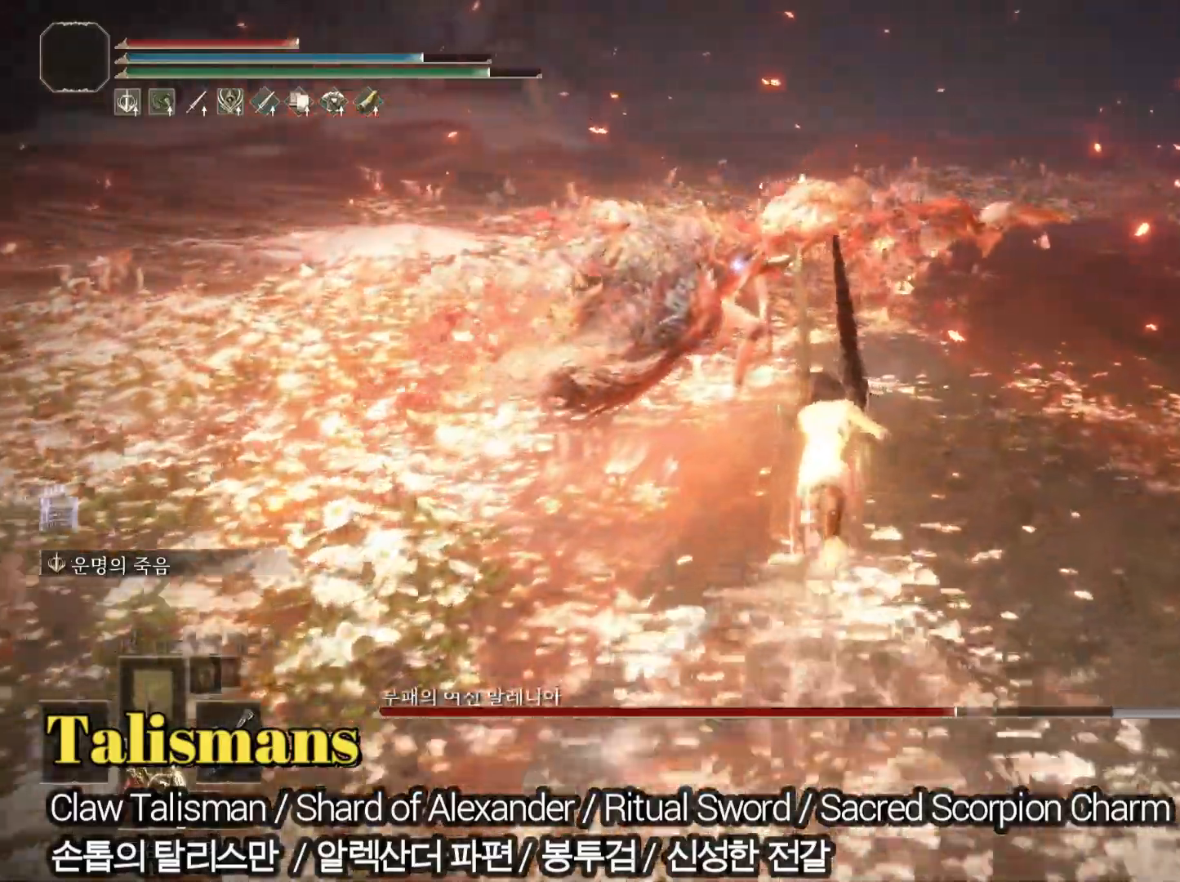
{"buttons": [], "left_stick": "up", "right_stick": "center", "events": [[317, "L2", "down"], [350, "CIRCLE", "up"], [450, "L2", "up"]]}
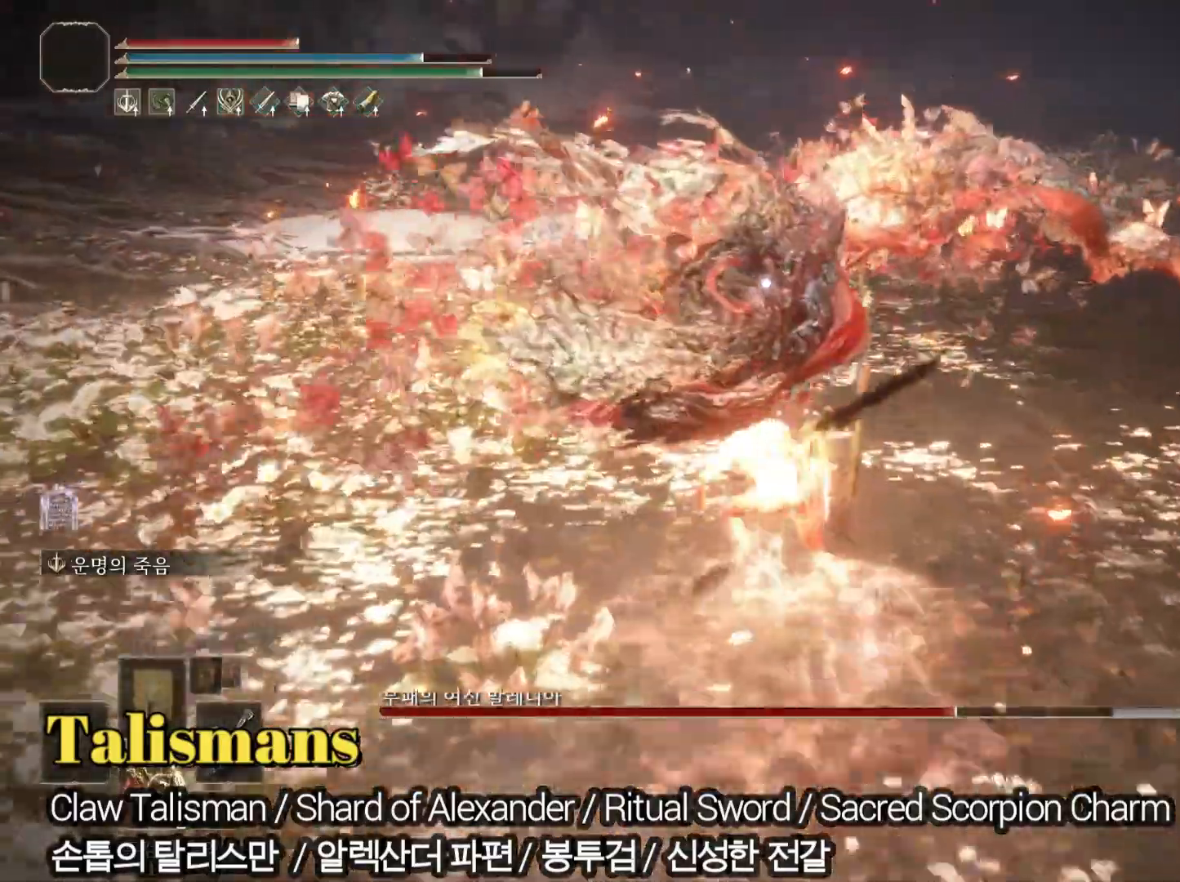
{"buttons": [], "left_stick": "up", "right_stick": "center", "events": []}
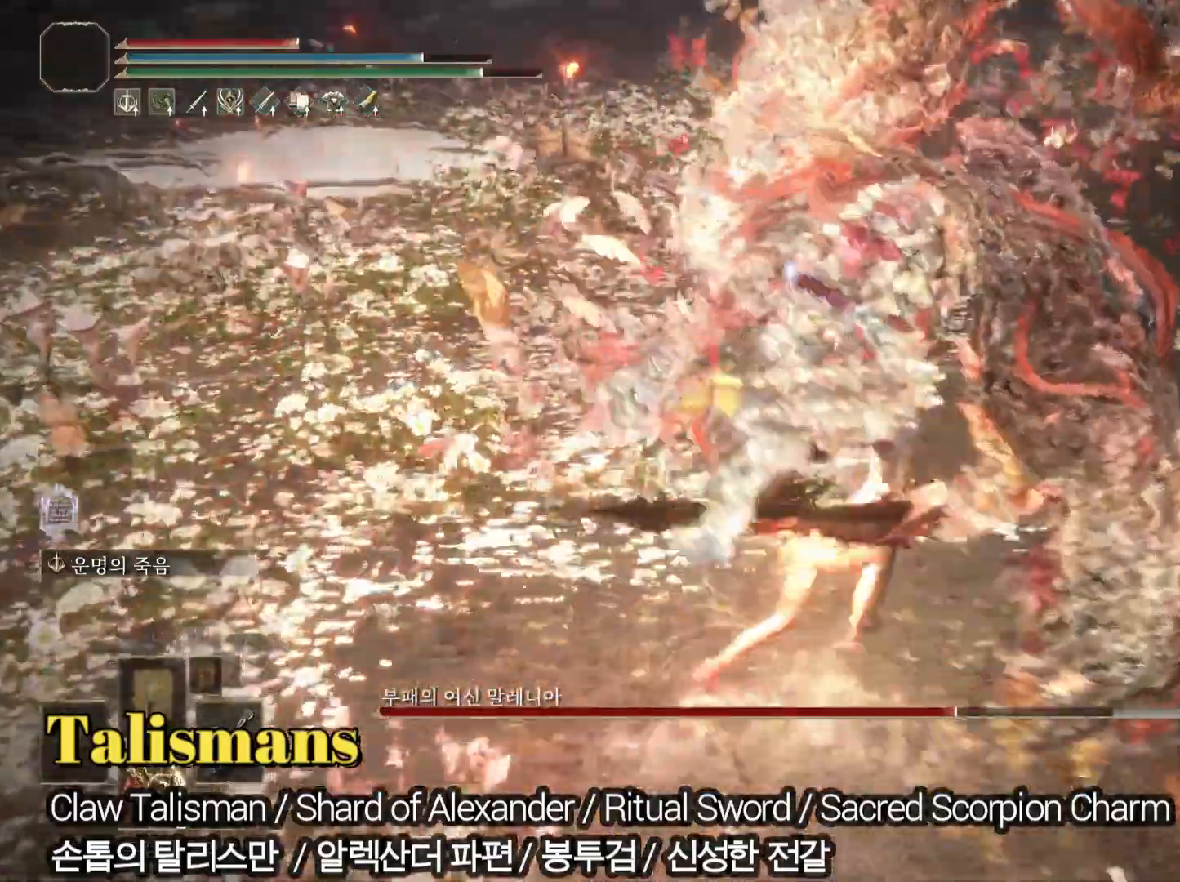
{"buttons": [], "left_stick": "up-left", "right_stick": "center", "events": [[216, "left_stick", "up-left"]]}
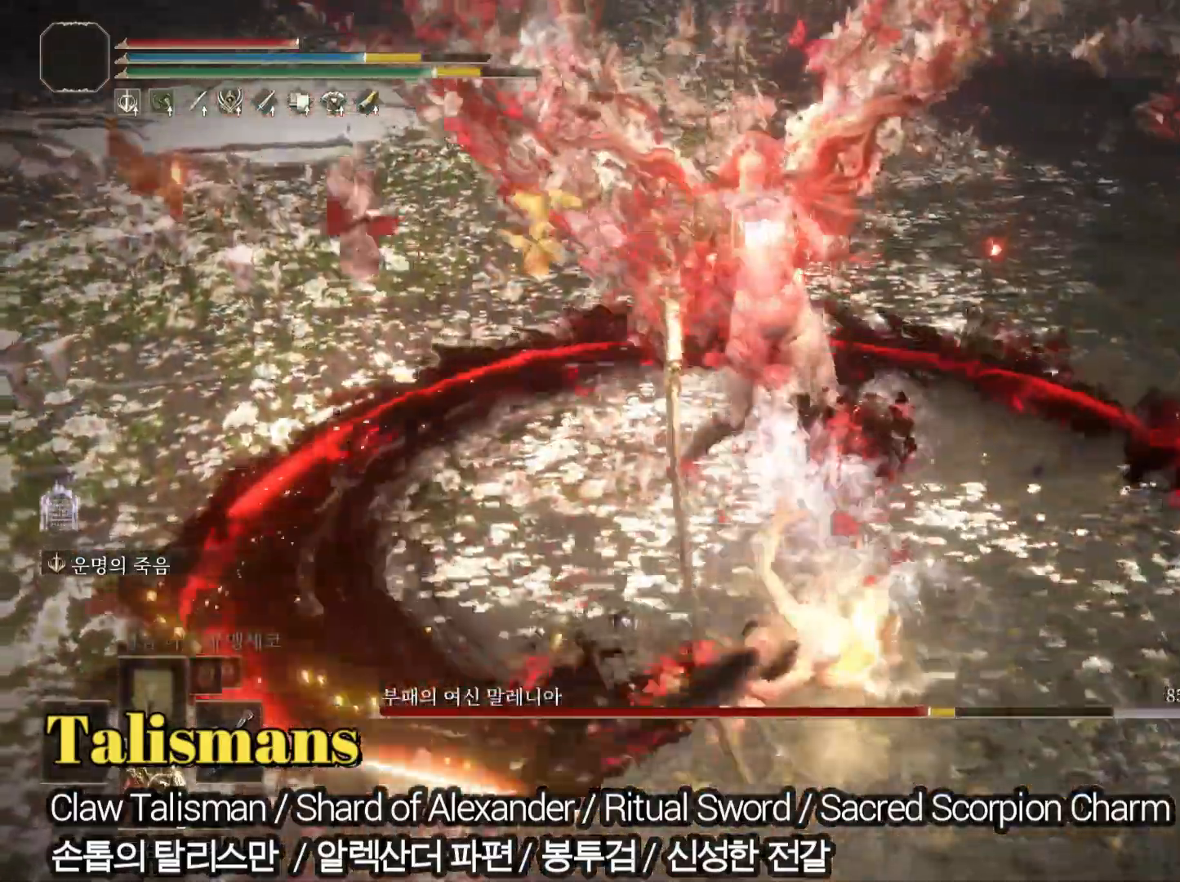
{"buttons": [], "left_stick": "up", "right_stick": "center", "events": [[67, "left_stick", "up"]]}
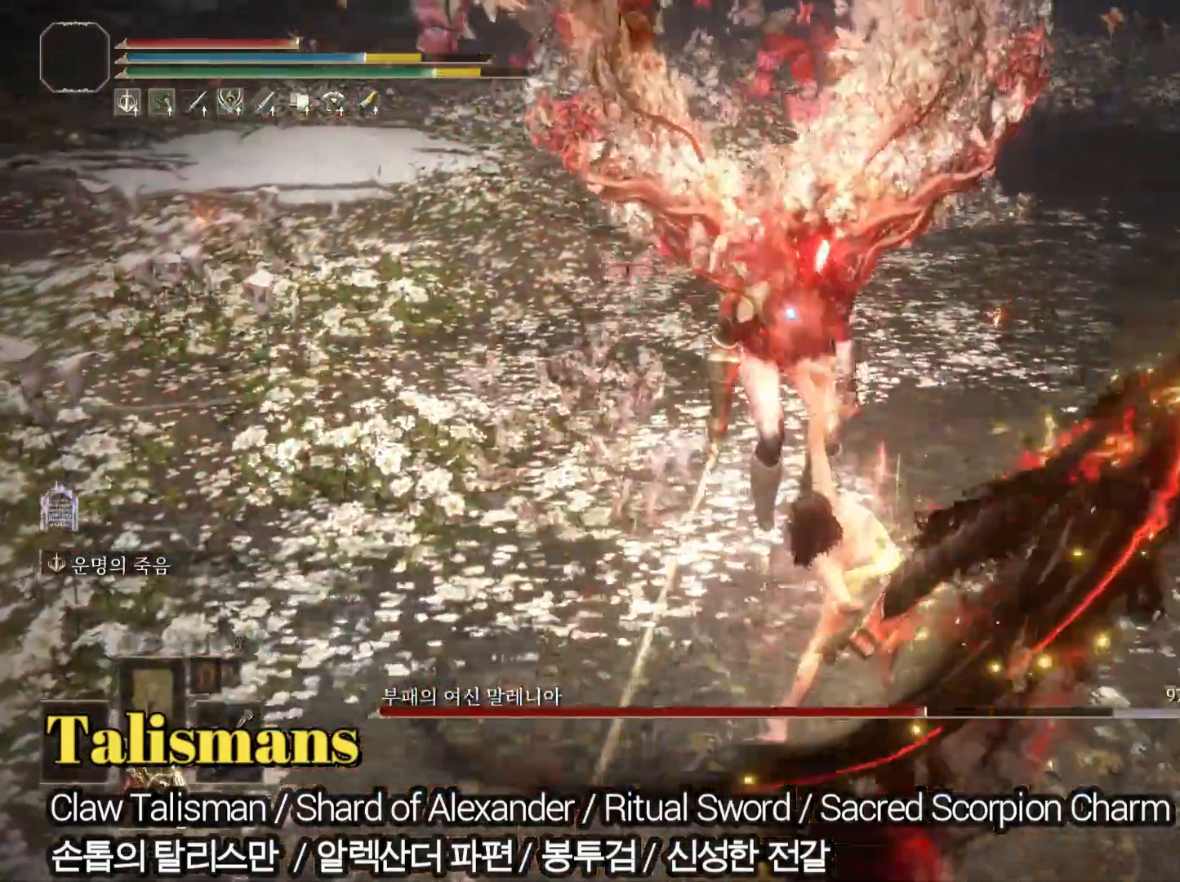
{"buttons": [], "left_stick": "up", "right_stick": "center", "events": []}
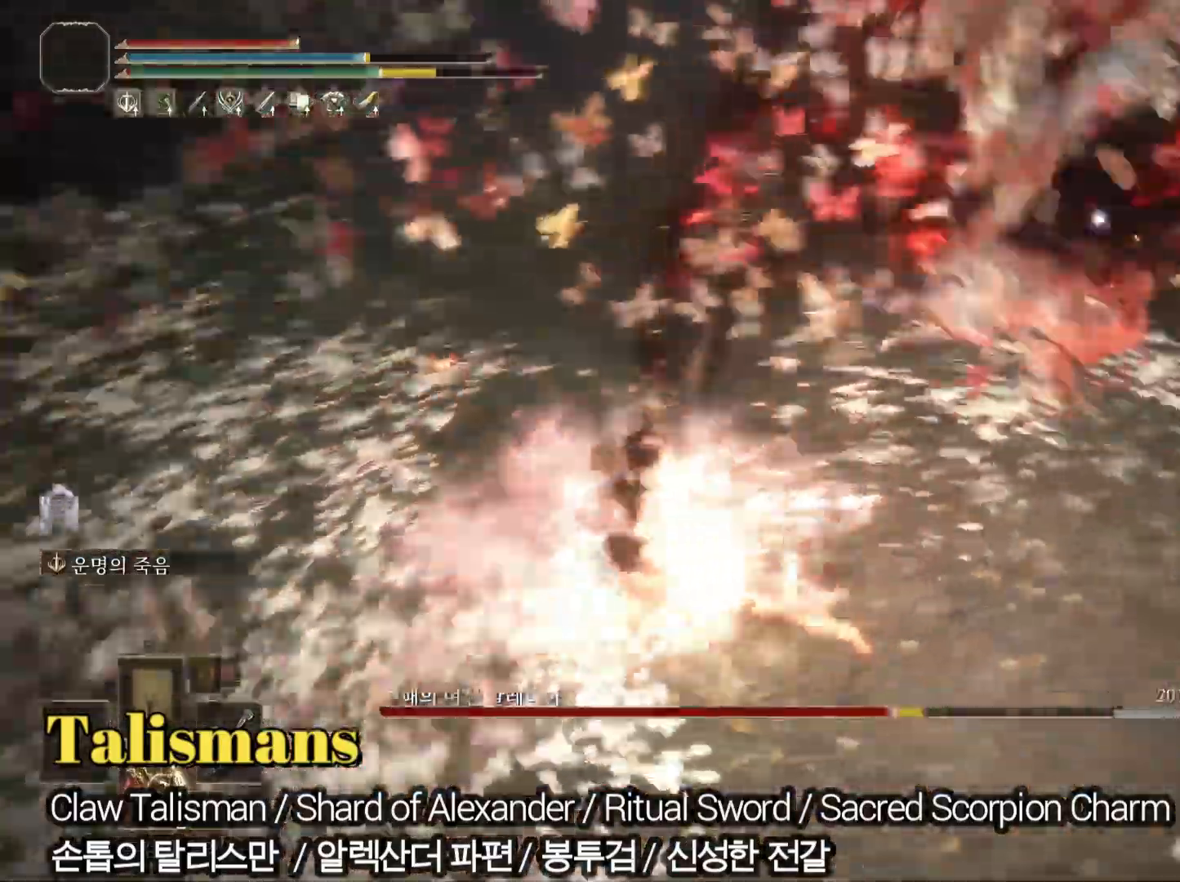
{"buttons": [], "left_stick": "up-left", "right_stick": "center", "events": [[284, "left_stick", "up-left"]]}
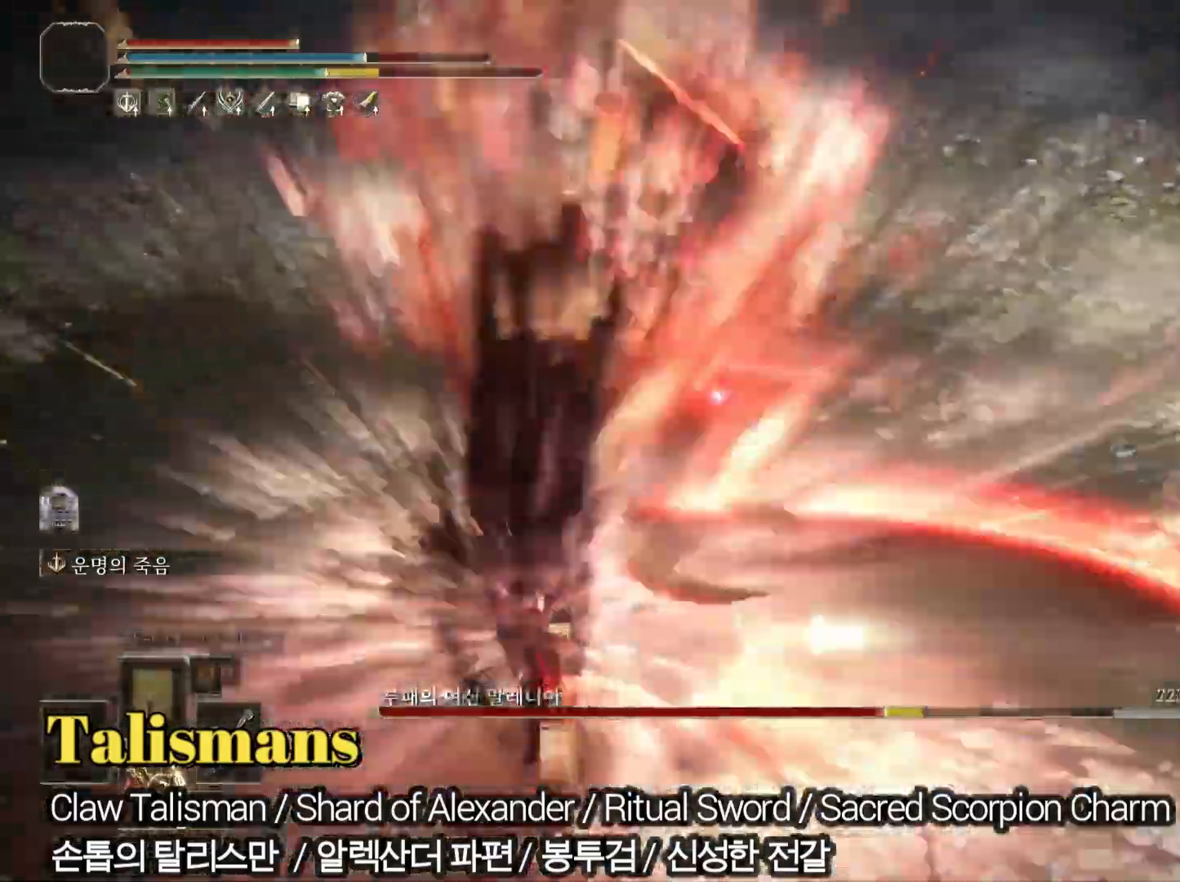
{"buttons": [], "left_stick": "center", "right_stick": "center", "events": [[150, "left_stick", "center"]]}
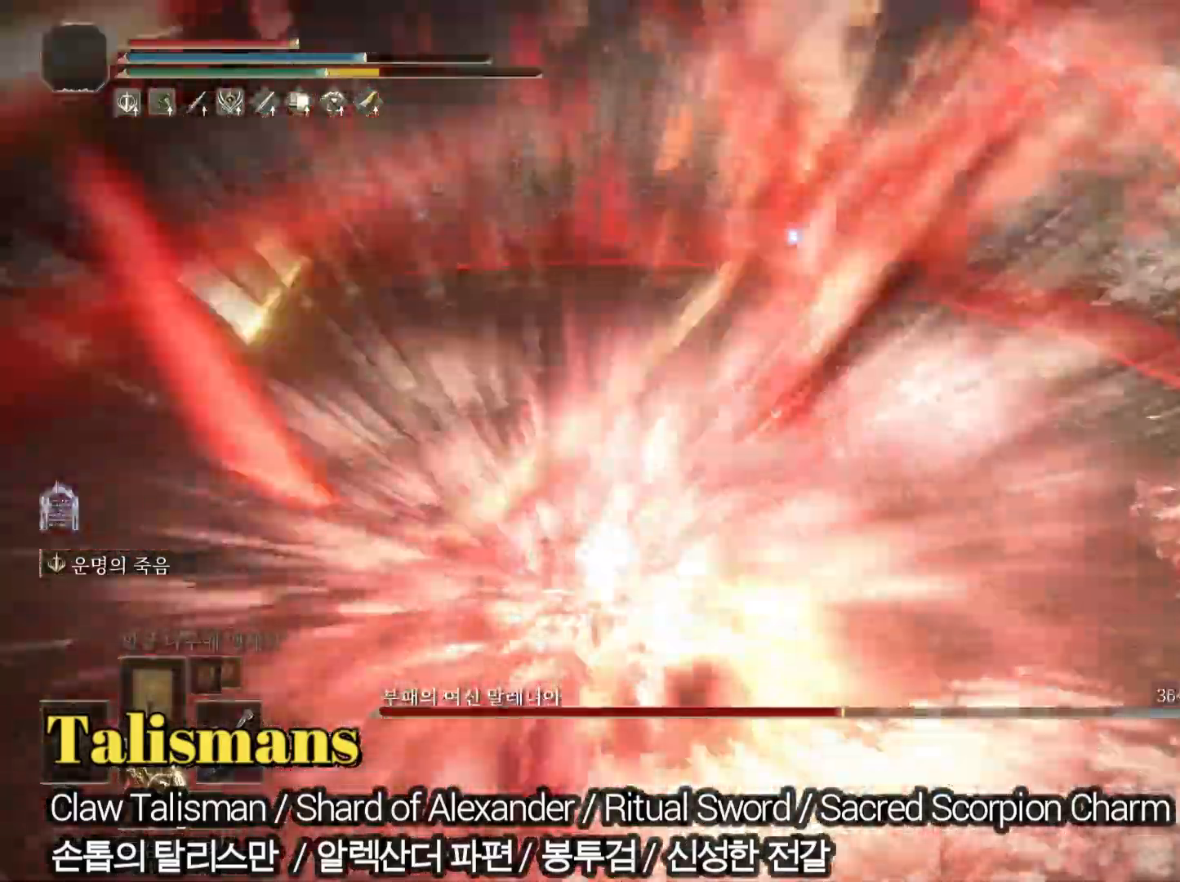
{"buttons": [], "left_stick": "up", "right_stick": "center", "events": [[67, "left_stick", "up"]]}
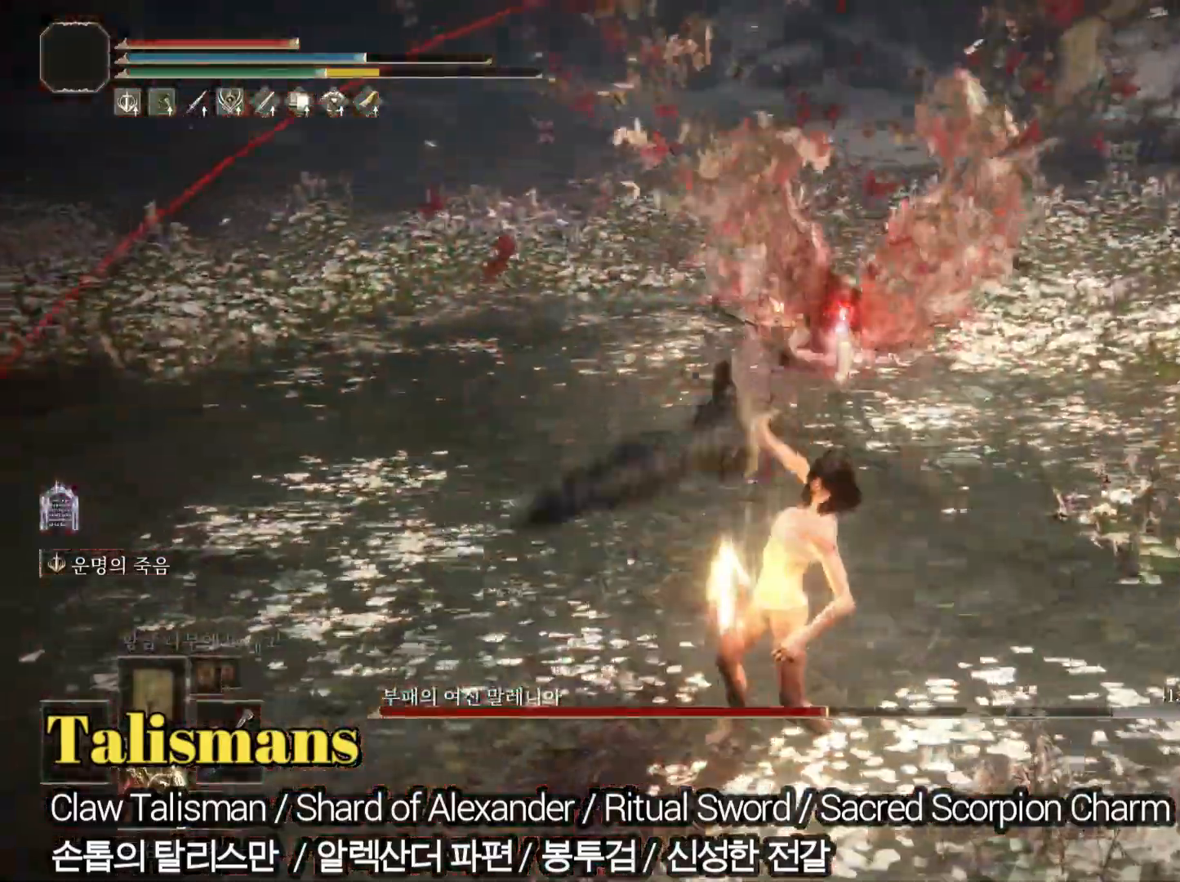
{"buttons": ["CROSS", "CIRCLE"], "left_stick": "up", "right_stick": "center", "events": [[116, "CIRCLE", "down"], [433, "CROSS", "down"]]}
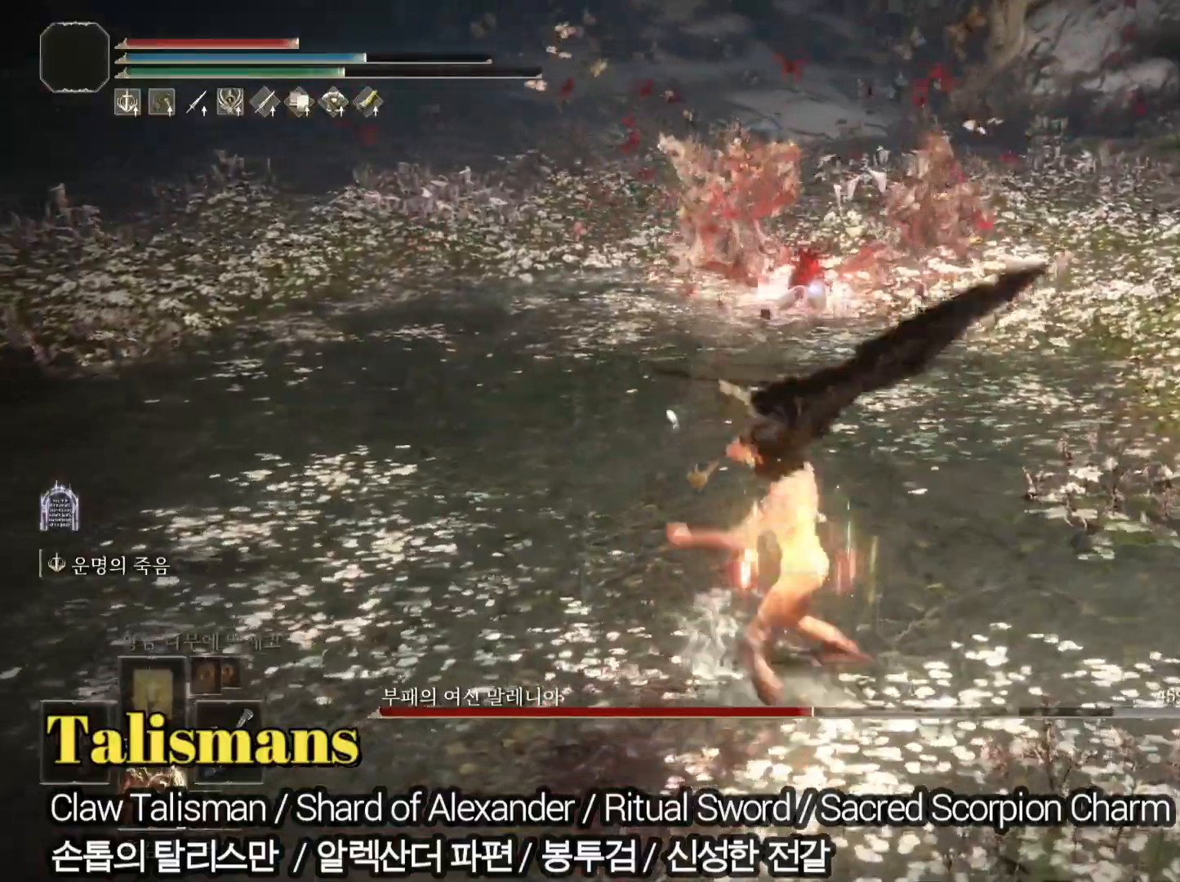
{"buttons": [], "left_stick": "up", "right_stick": "center", "events": [[17, "CROSS", "up"], [367, "CROSS", "down"], [501, "CIRCLE", "up"], [501, "CROSS", "up"]]}
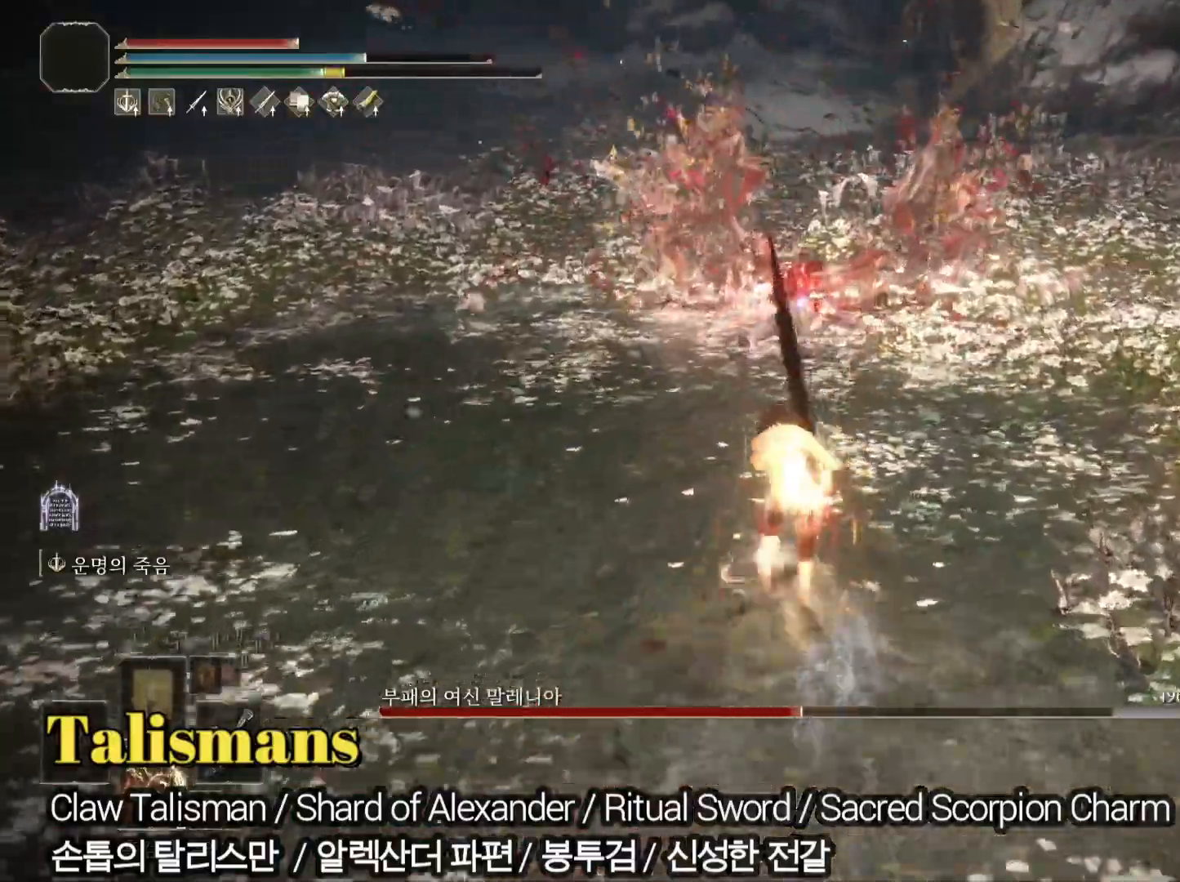
{"buttons": [], "left_stick": "down", "right_stick": "center", "events": [[17, "R2", "down"], [133, "R2", "up"], [200, "left_stick", "center"], [400, "left_stick", "down"]]}
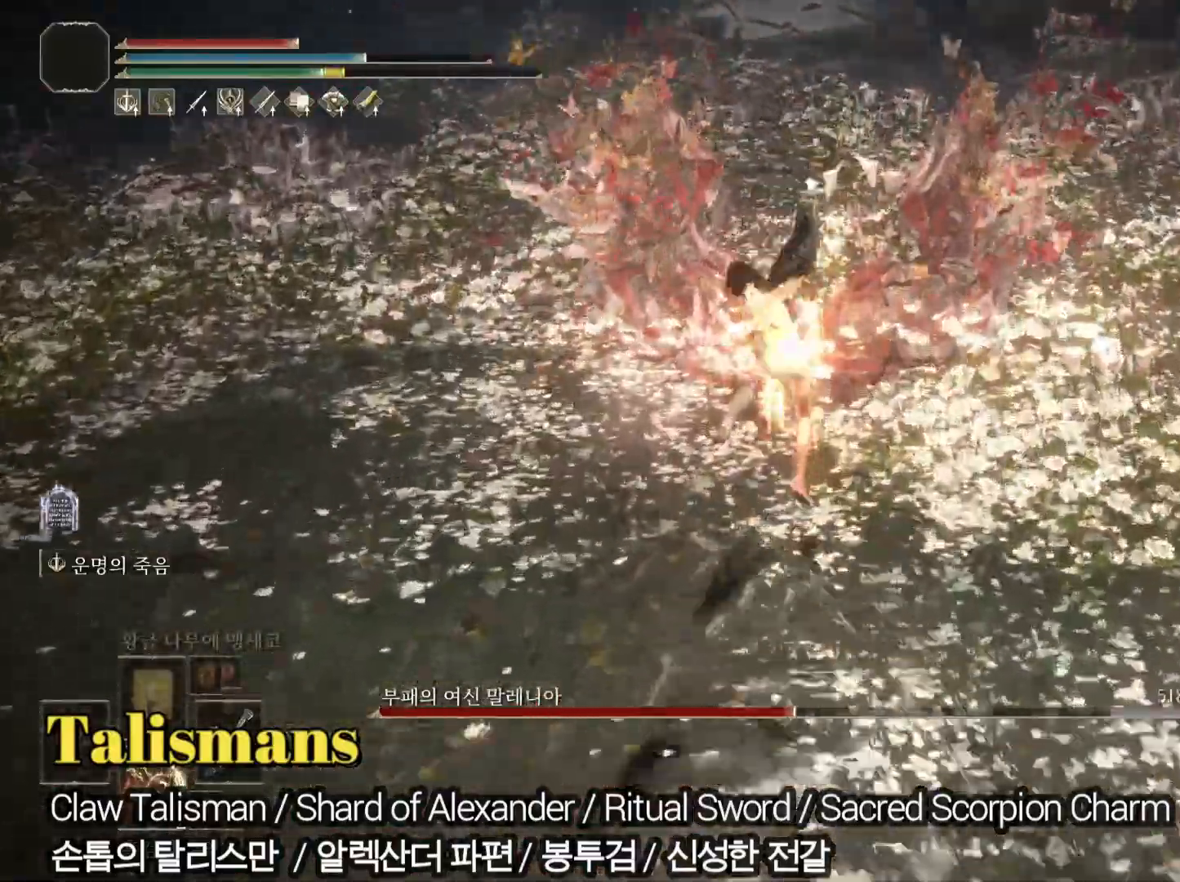
{"buttons": [], "left_stick": "down", "right_stick": "center", "events": []}
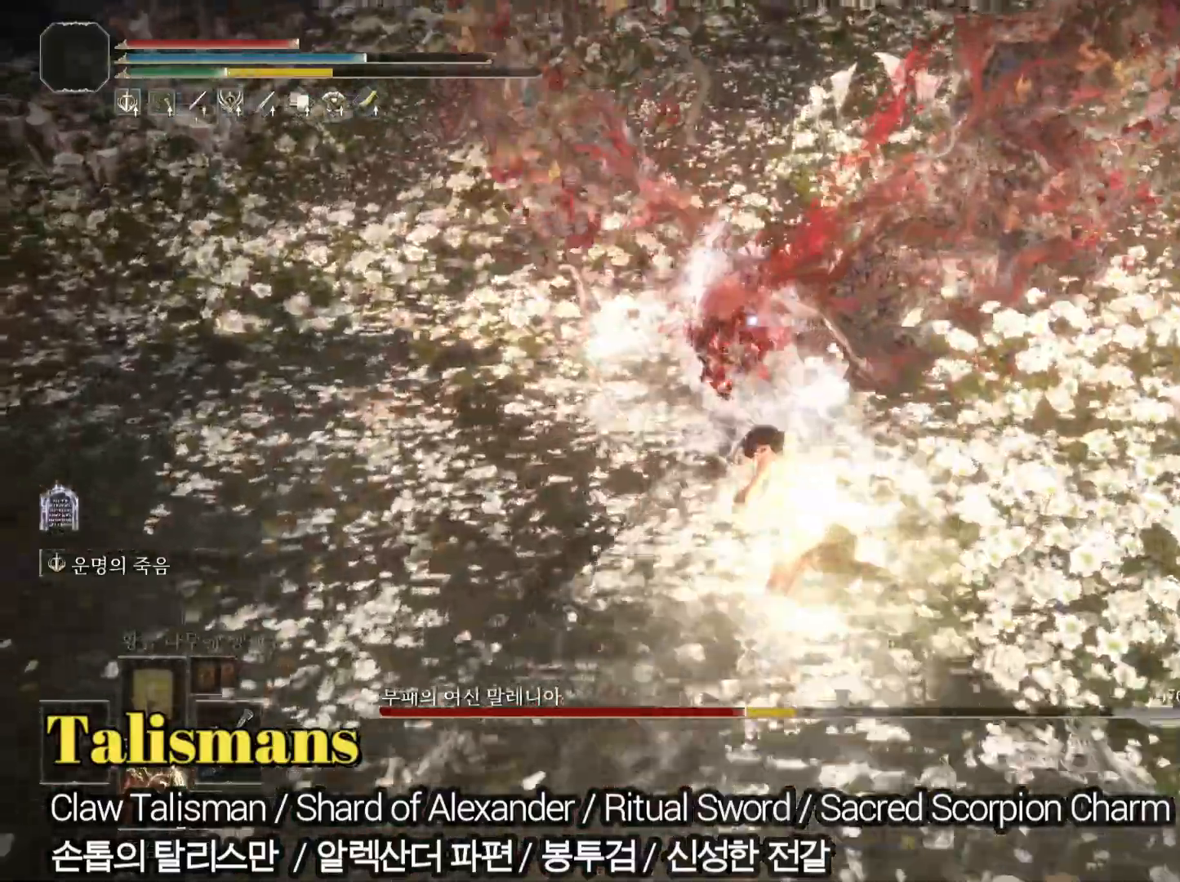
{"buttons": [], "left_stick": "down", "right_stick": "center", "events": []}
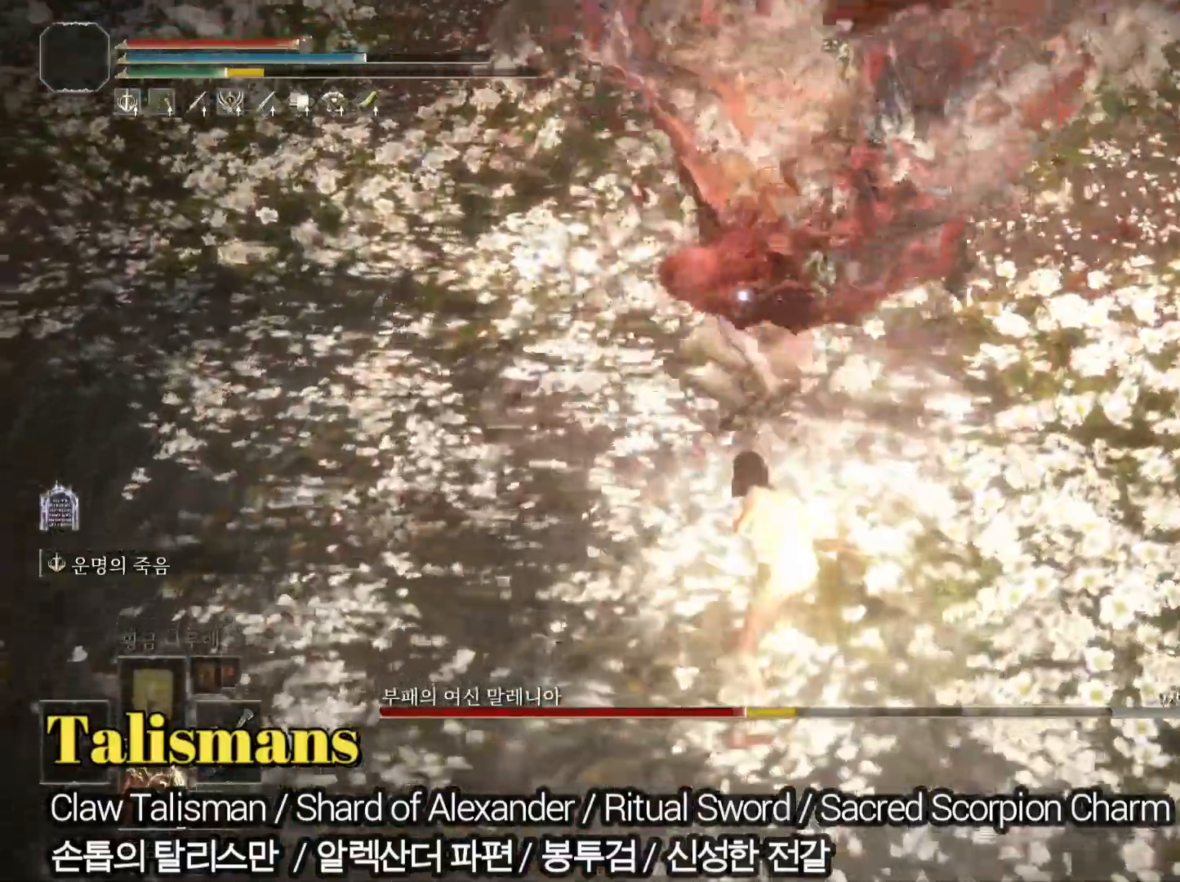
{"buttons": [], "left_stick": "down", "right_stick": "center", "events": [[301, "CIRCLE", "down"], [334, "CIRCLE", "up"]]}
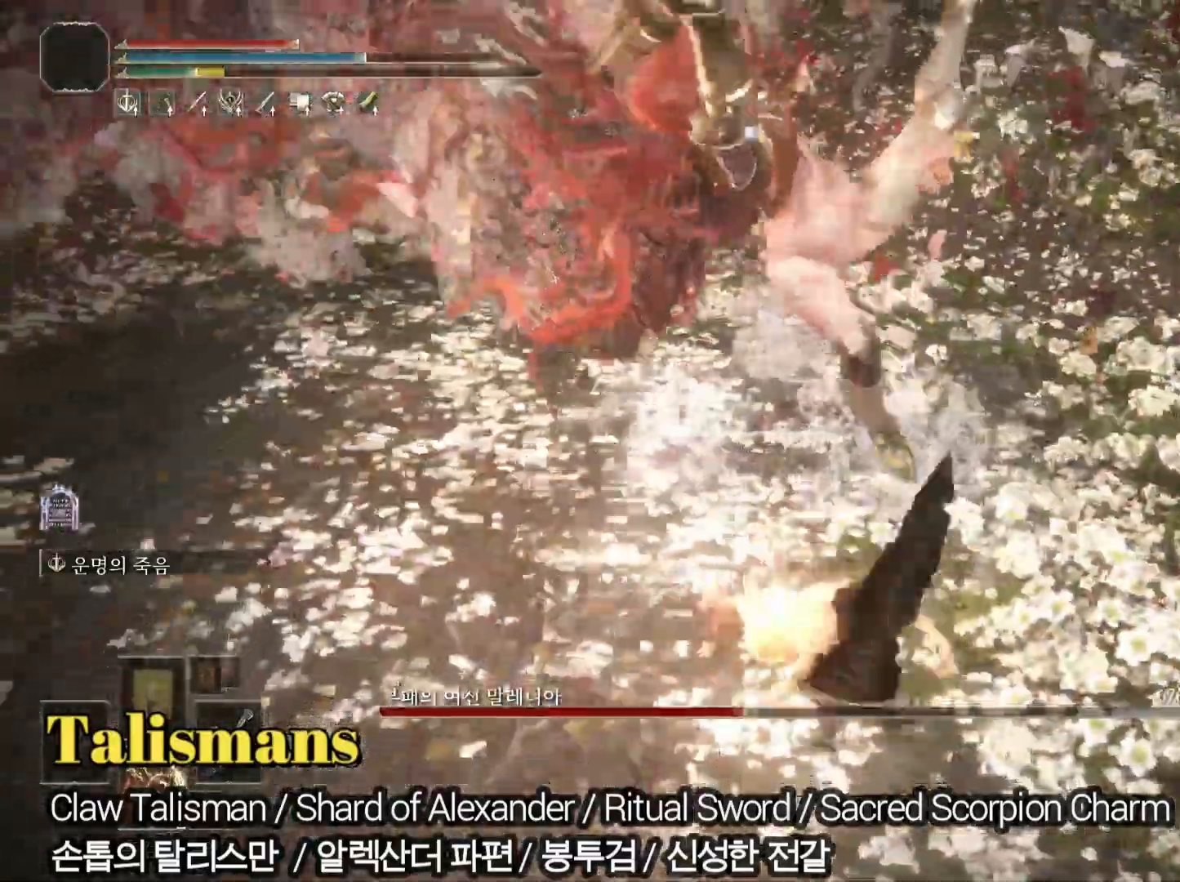
{"buttons": ["CIRCLE"], "left_stick": "down", "right_stick": "center", "events": [[334, "CIRCLE", "down"]]}
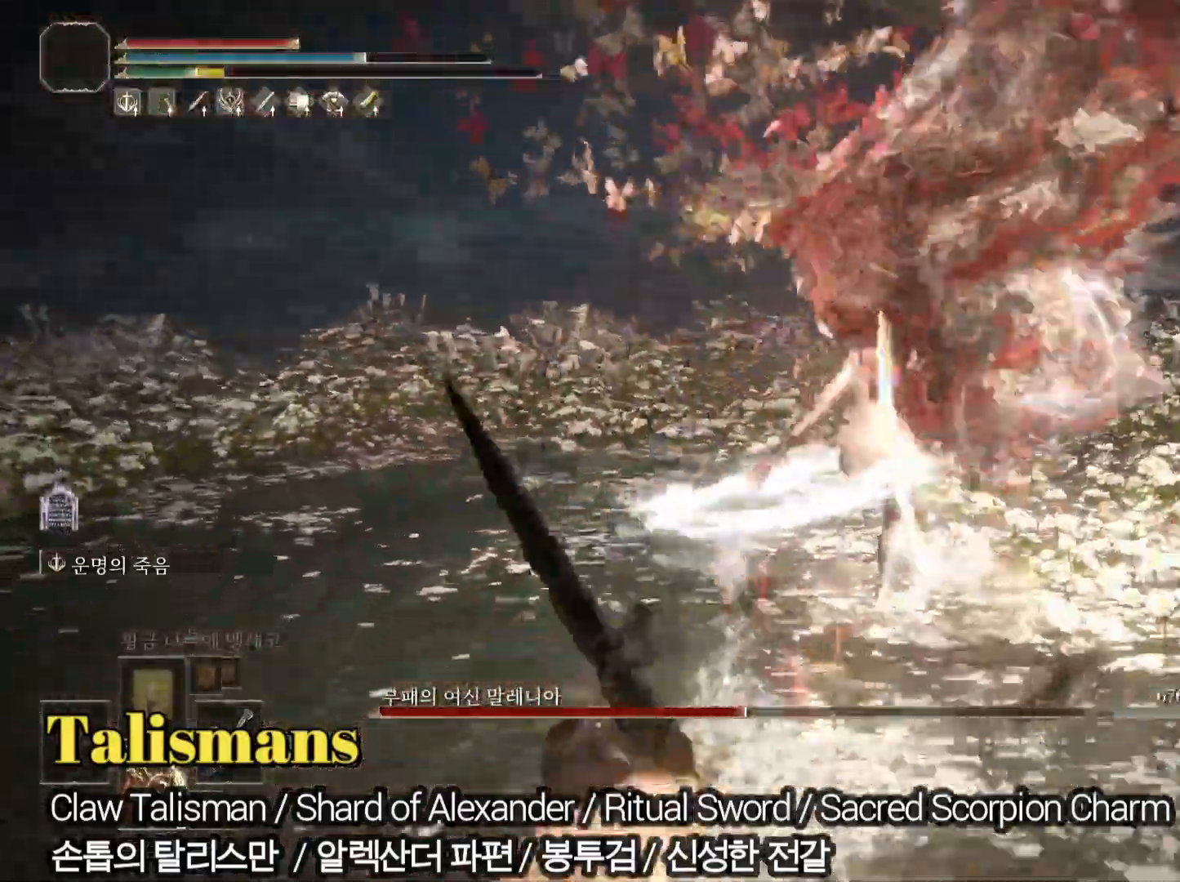
{"buttons": ["CIRCLE"], "left_stick": "down", "right_stick": "center", "events": []}
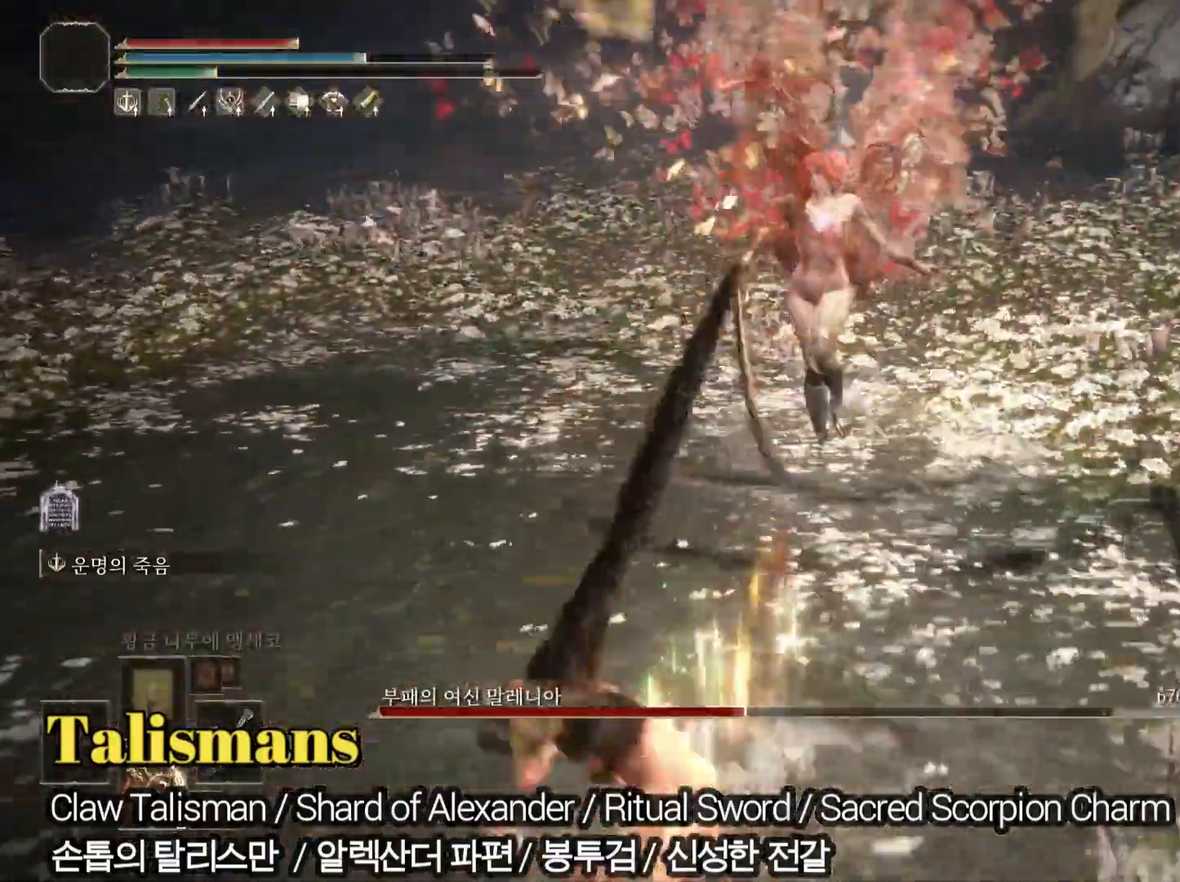
{"buttons": ["CIRCLE"], "left_stick": "down", "right_stick": "center", "events": []}
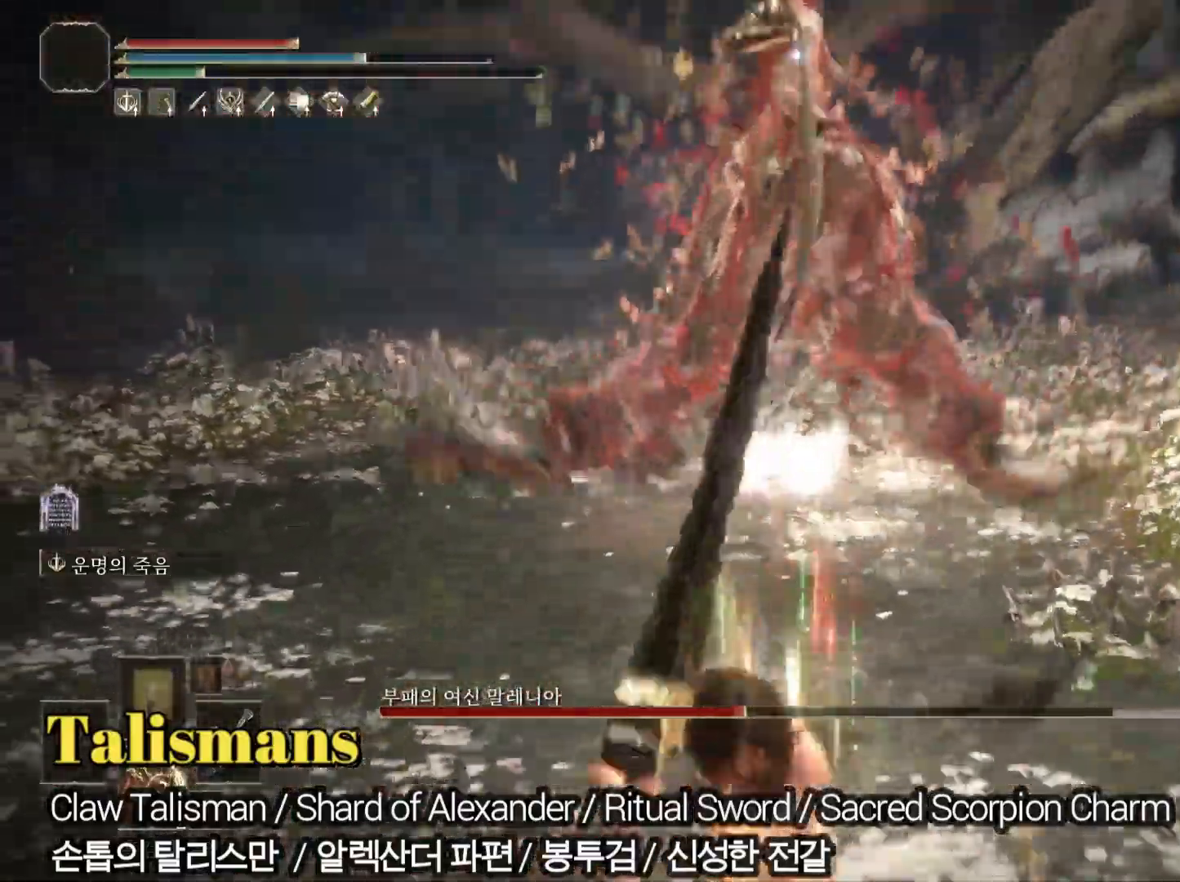
{"buttons": [], "left_stick": "up-right", "right_stick": "center", "events": [[17, "CIRCLE", "up"], [67, "left_stick", "up-right"]]}
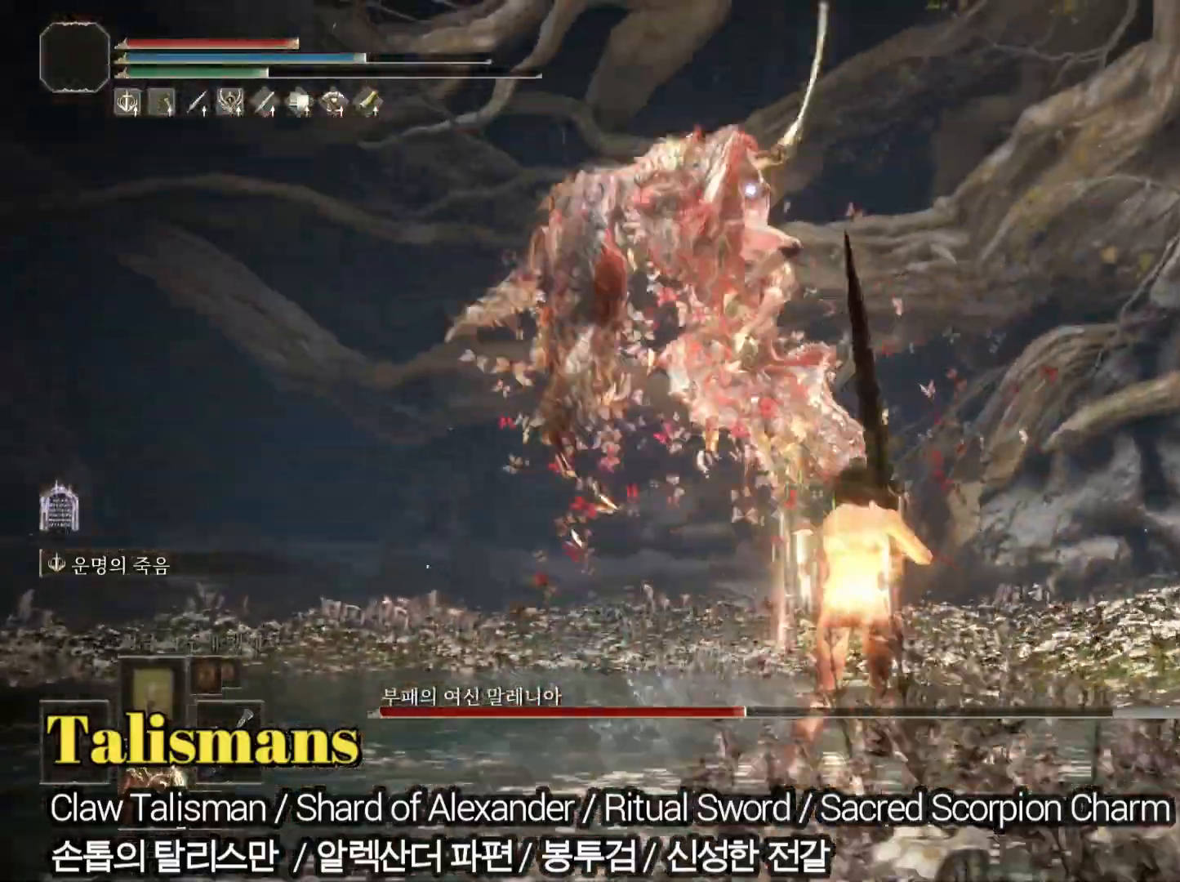
{"buttons": [], "left_stick": "up-right", "right_stick": "center", "events": []}
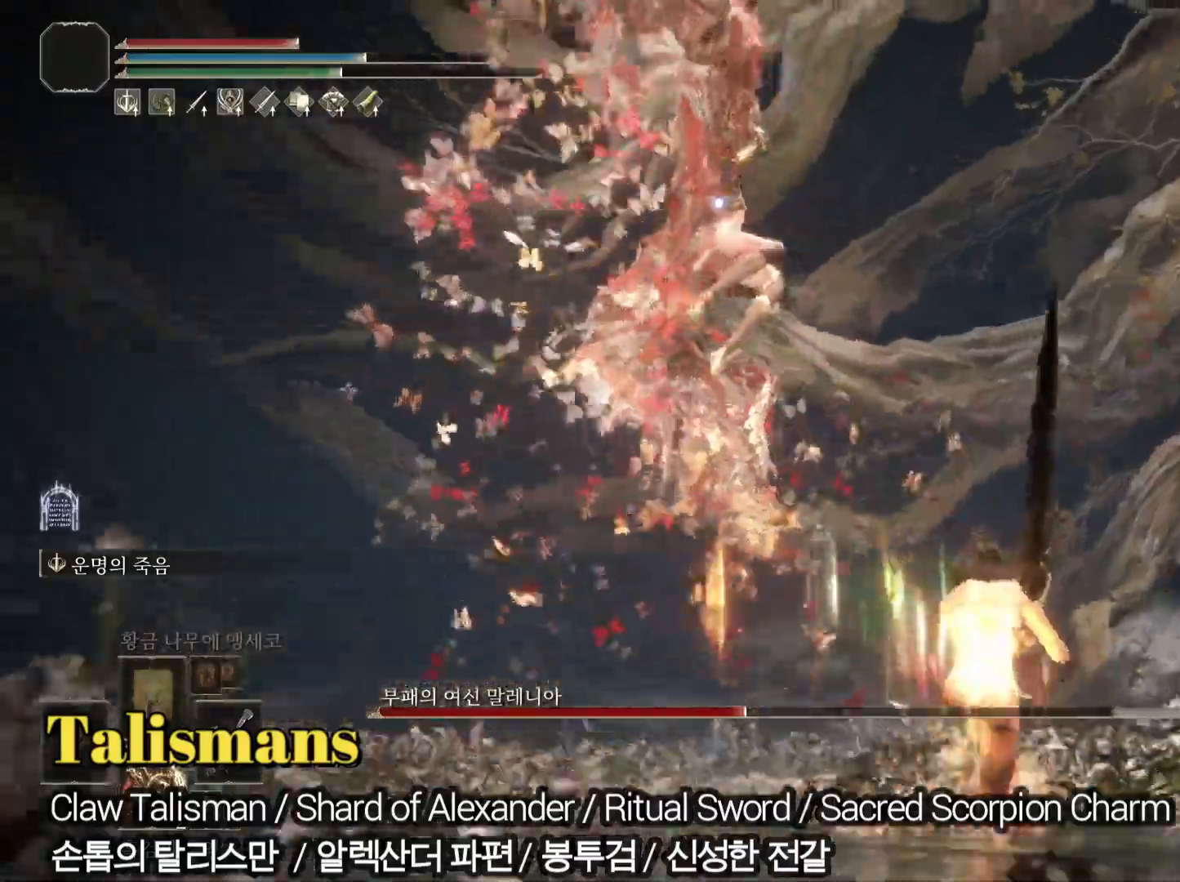
{"buttons": [], "left_stick": "center", "right_stick": "center", "events": [[134, "CIRCLE", "down"], [134, "left_stick", "up"], [267, "CIRCLE", "up"], [468, "left_stick", "center"]]}
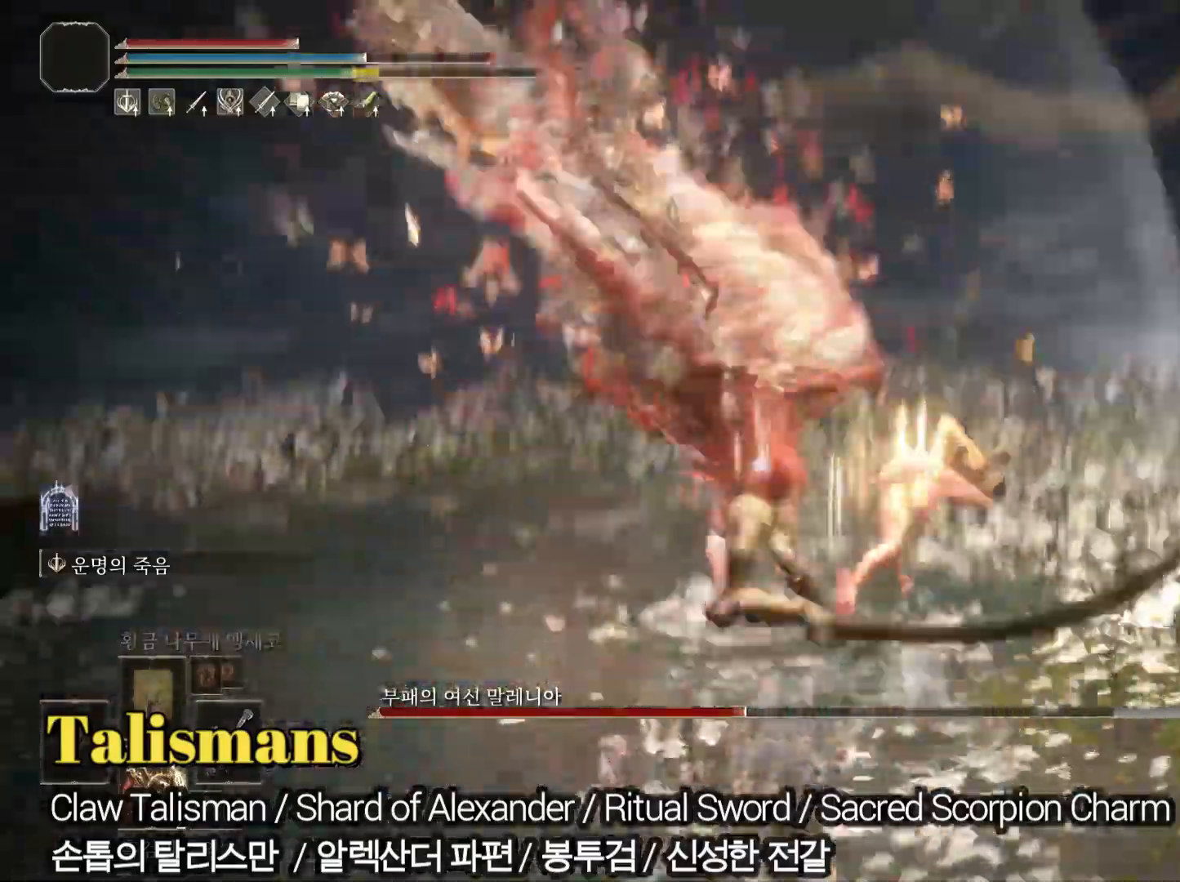
{"buttons": ["CIRCLE"], "left_stick": "right", "right_stick": "center", "events": [[83, "left_stick", "right"], [167, "CIRCLE", "down"]]}
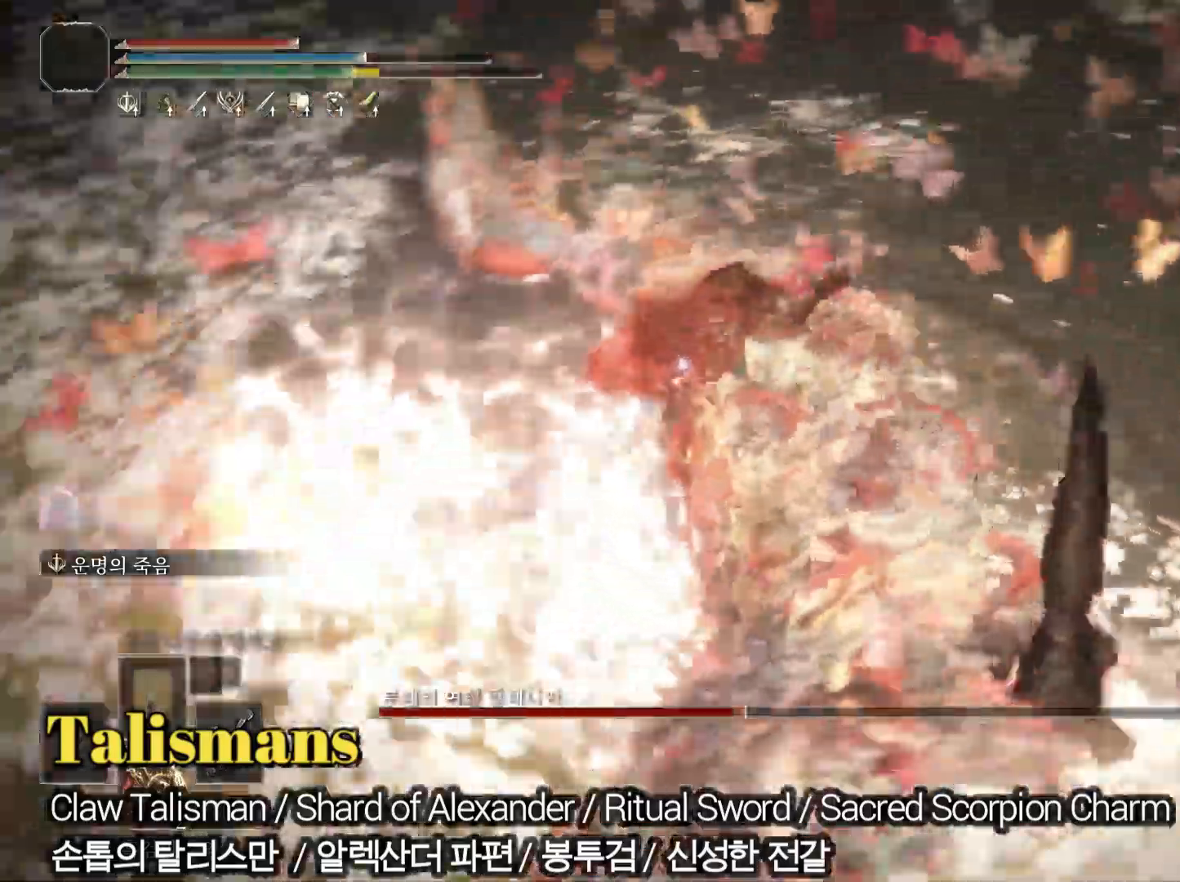
{"buttons": [], "left_stick": "up-right", "right_stick": "center", "events": [[284, "CIRCLE", "up"], [317, "L2", "down"], [451, "left_stick", "up-right"], [501, "L2", "up"]]}
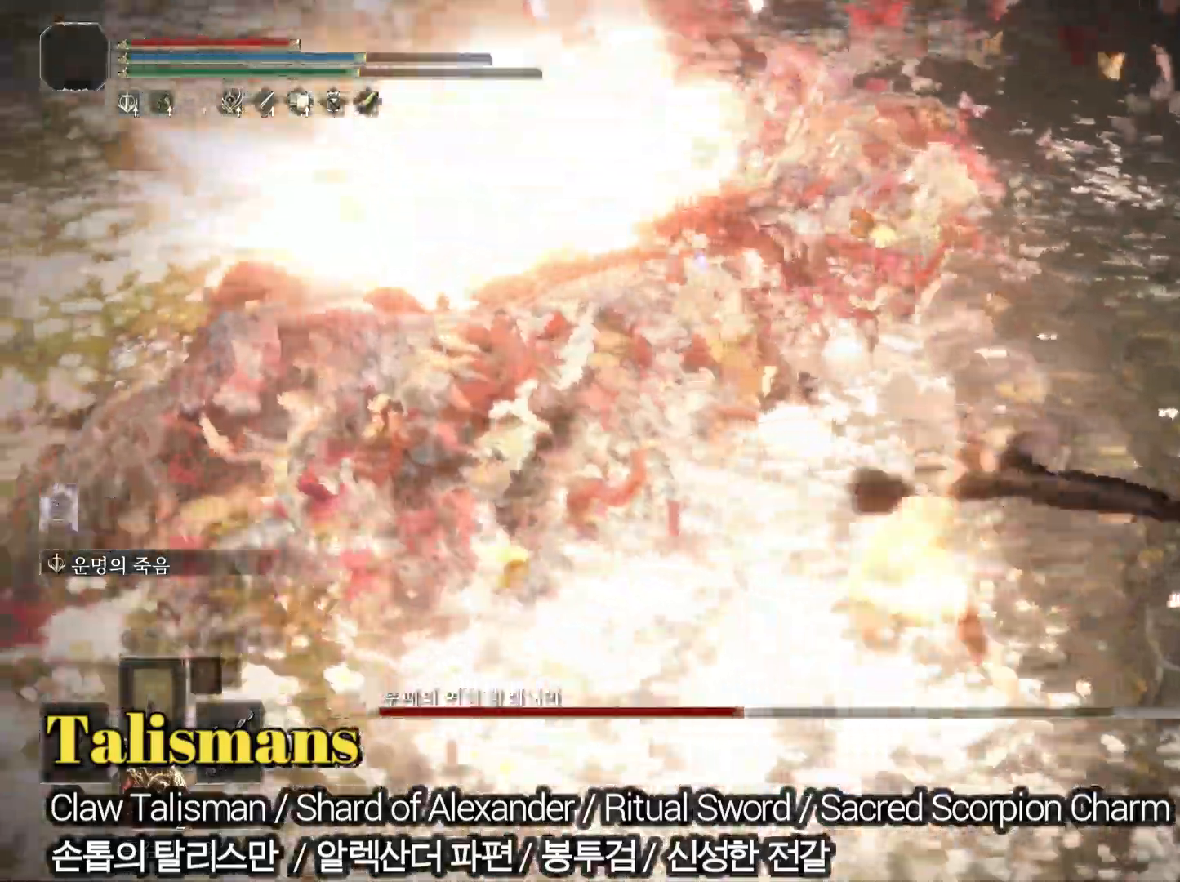
{"buttons": [], "left_stick": "up", "right_stick": "center", "events": [[167, "left_stick", "up"], [300, "left_stick", "center"], [417, "left_stick", "up"]]}
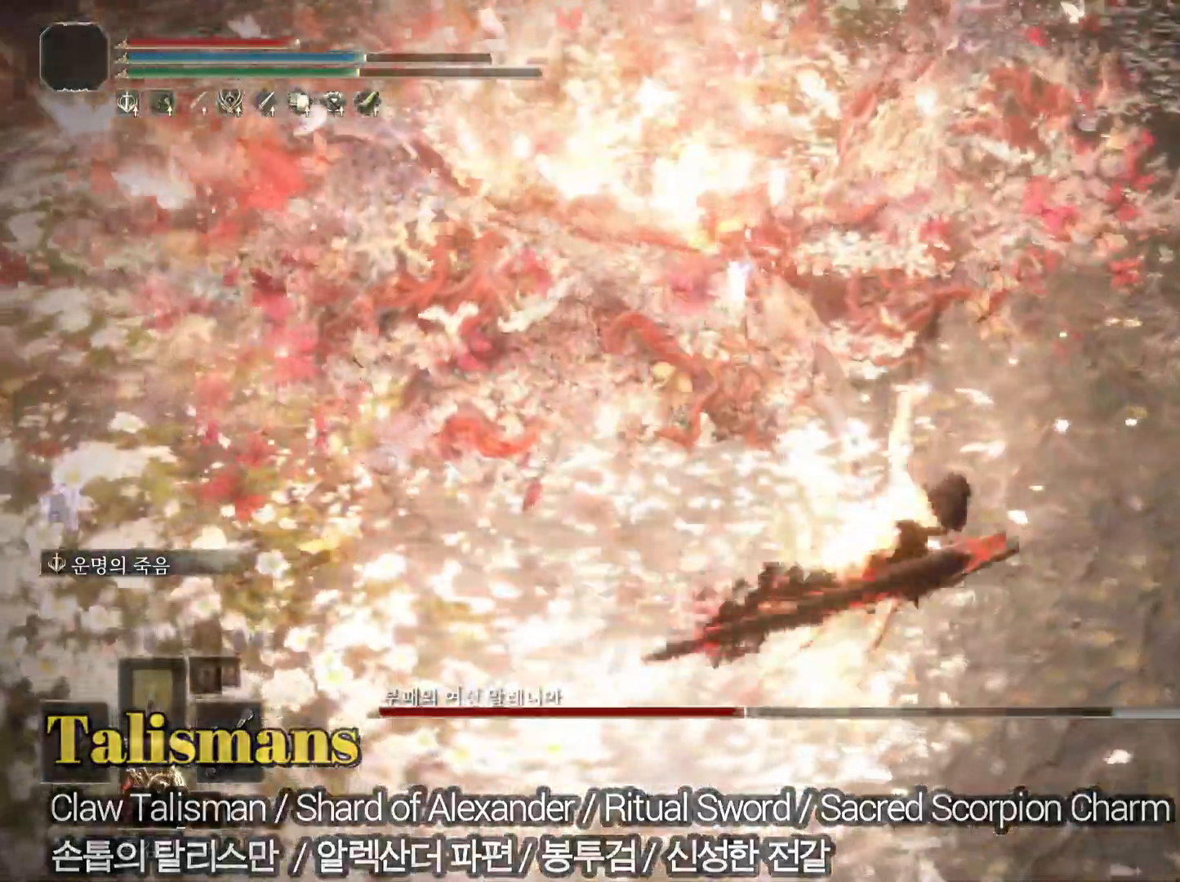
{"buttons": [], "left_stick": "up", "right_stick": "center", "events": []}
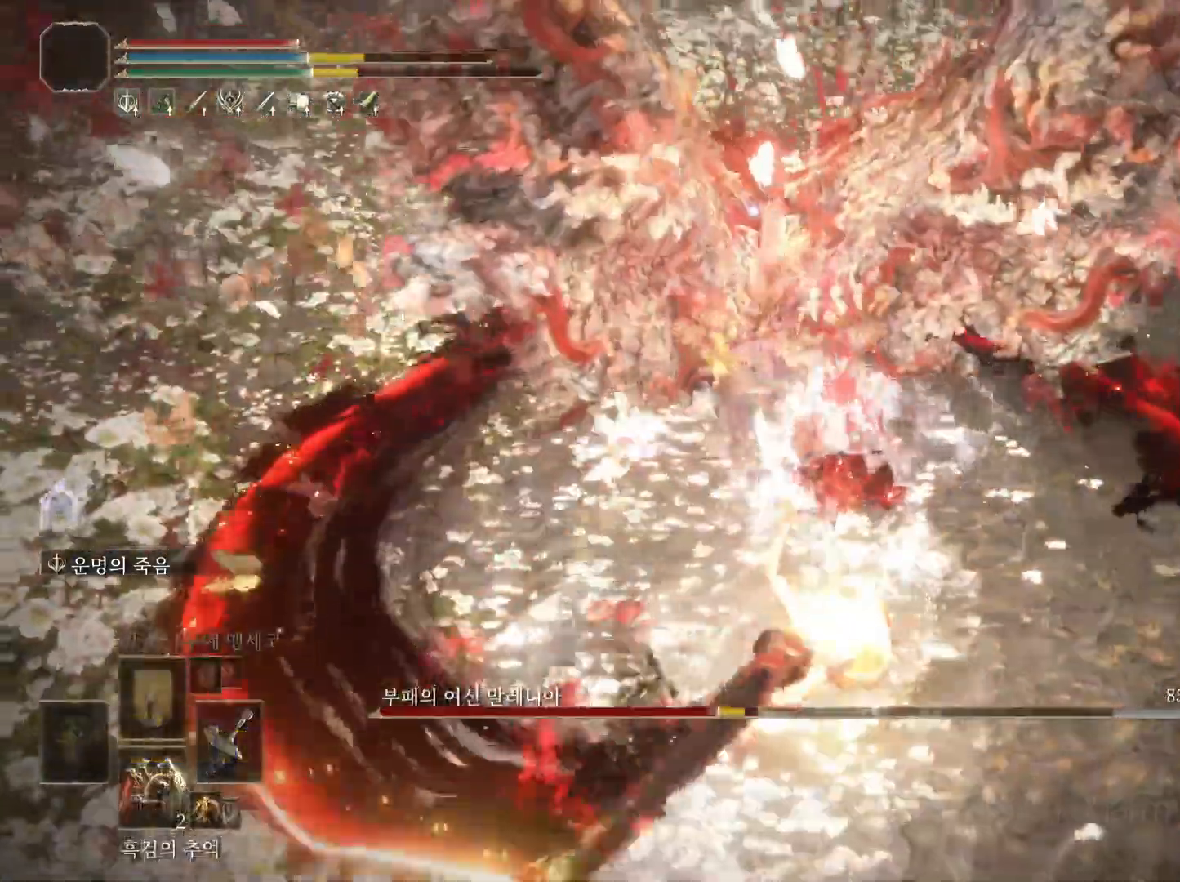
{"buttons": [], "left_stick": "up", "right_stick": "center", "events": [[300, "R3", "down"], [350, "R3", "up"]]}
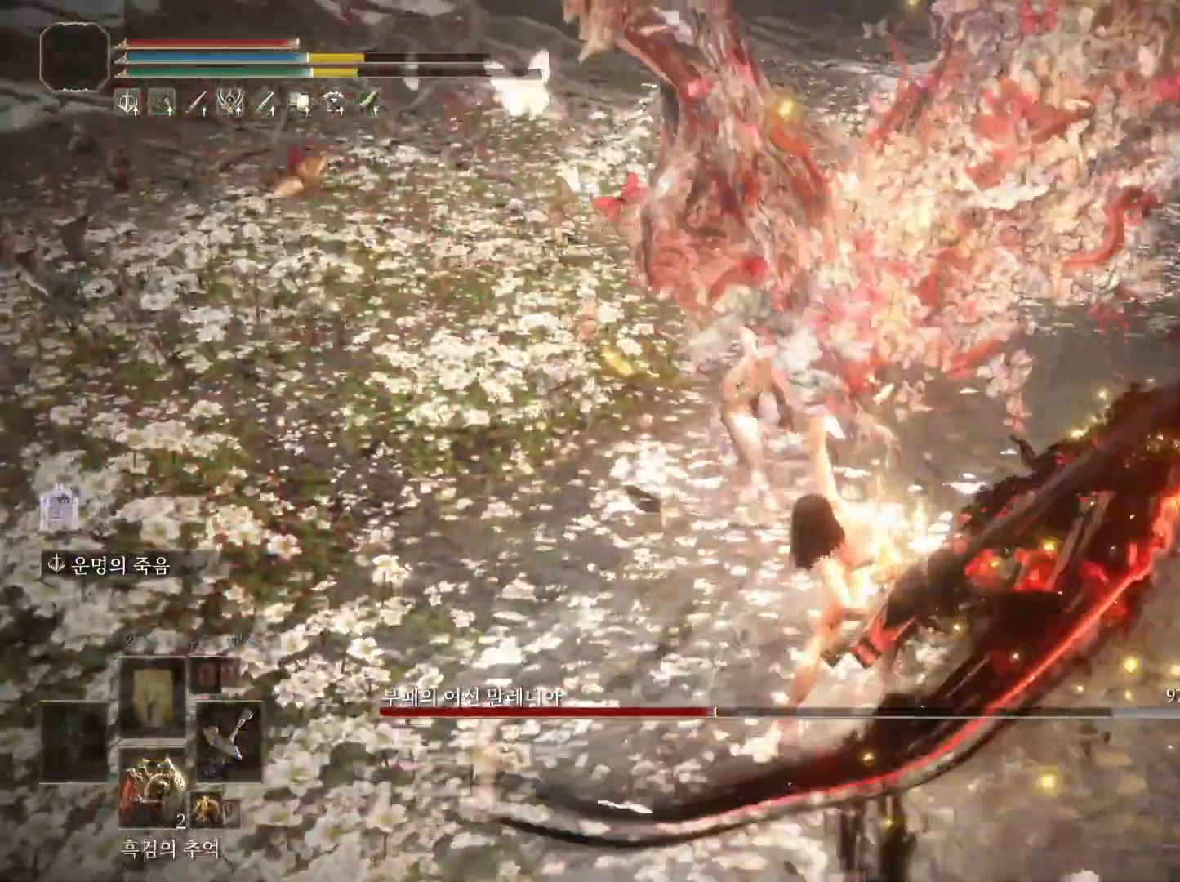
{"buttons": [], "left_stick": "up", "right_stick": "center", "events": [[217, "right_stick", "left"], [301, "right_stick", "center"]]}
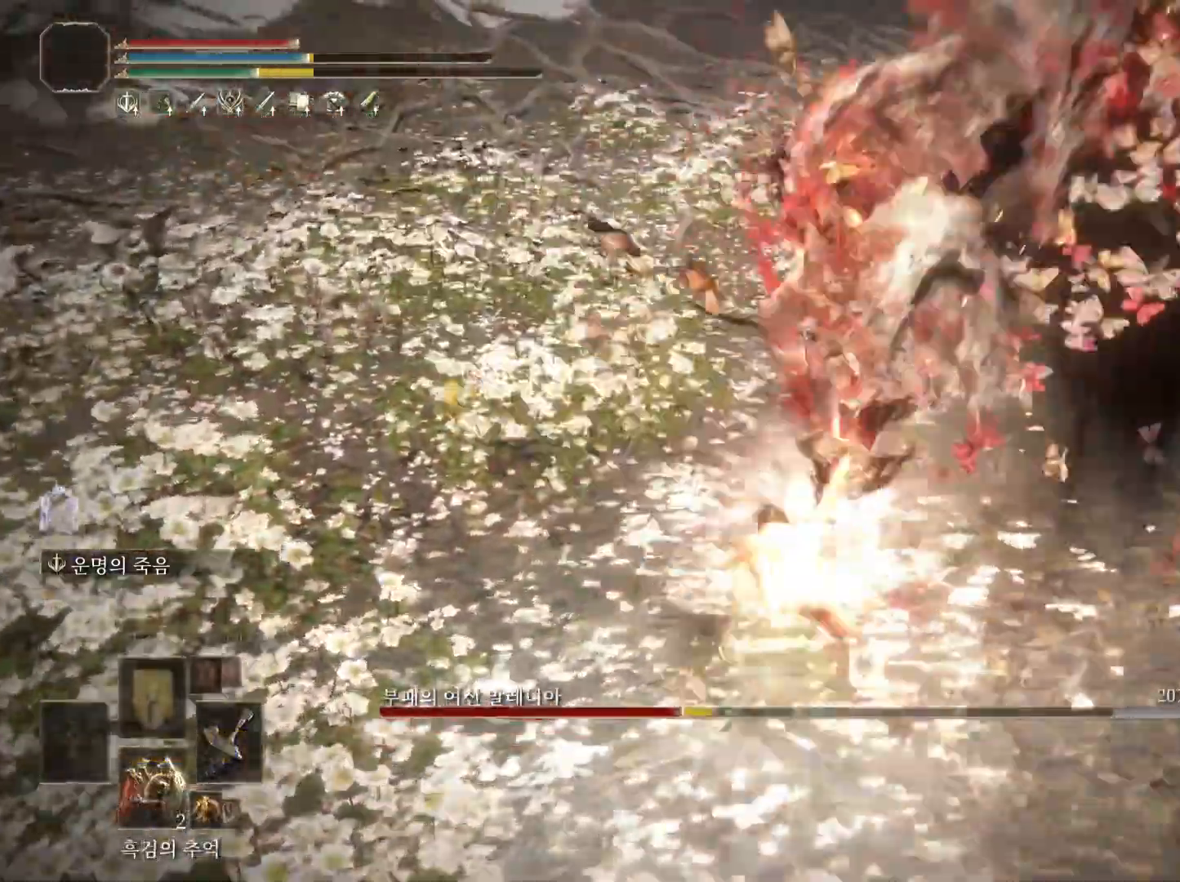
{"buttons": [], "left_stick": "center", "right_stick": "center", "events": [[183, "R3", "down"], [284, "R3", "up"], [350, "left_stick", "center"]]}